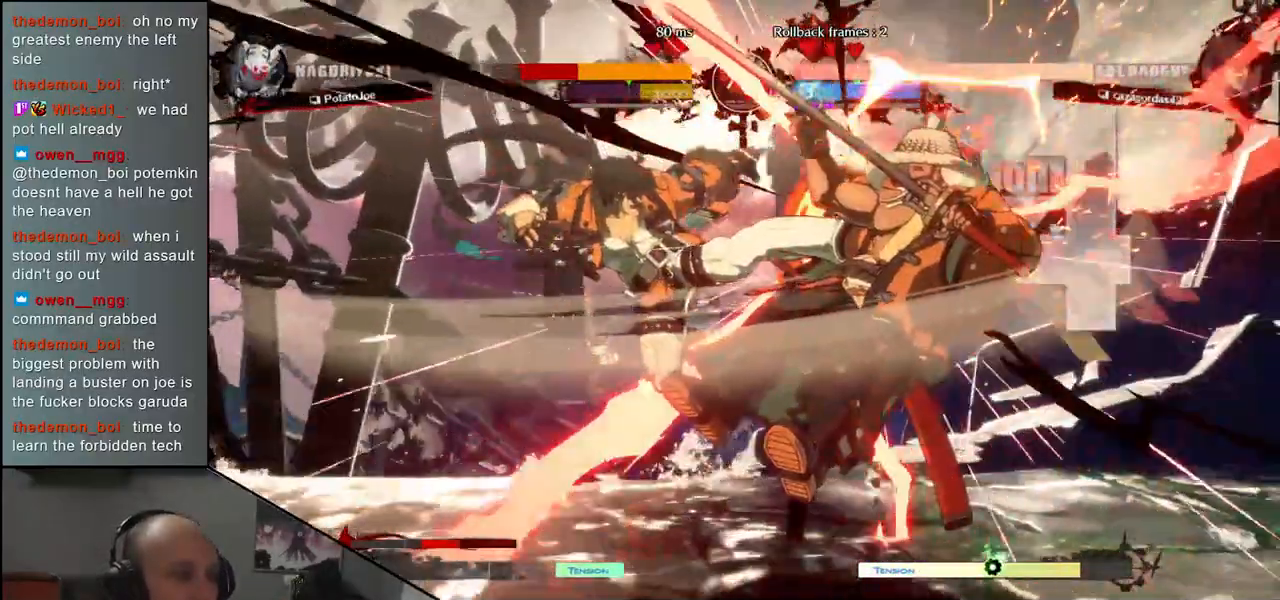
Gameplay with a controller (arcade stick); each line is a JSON object with the inputs held at the frame after it. "events" lists button and stick changes between this image and that frame as [ms after this image, input, new state], when the widget could be followed in between. Not read: L3 R3.
{"buttons": [], "left_stick": "right", "events": []}
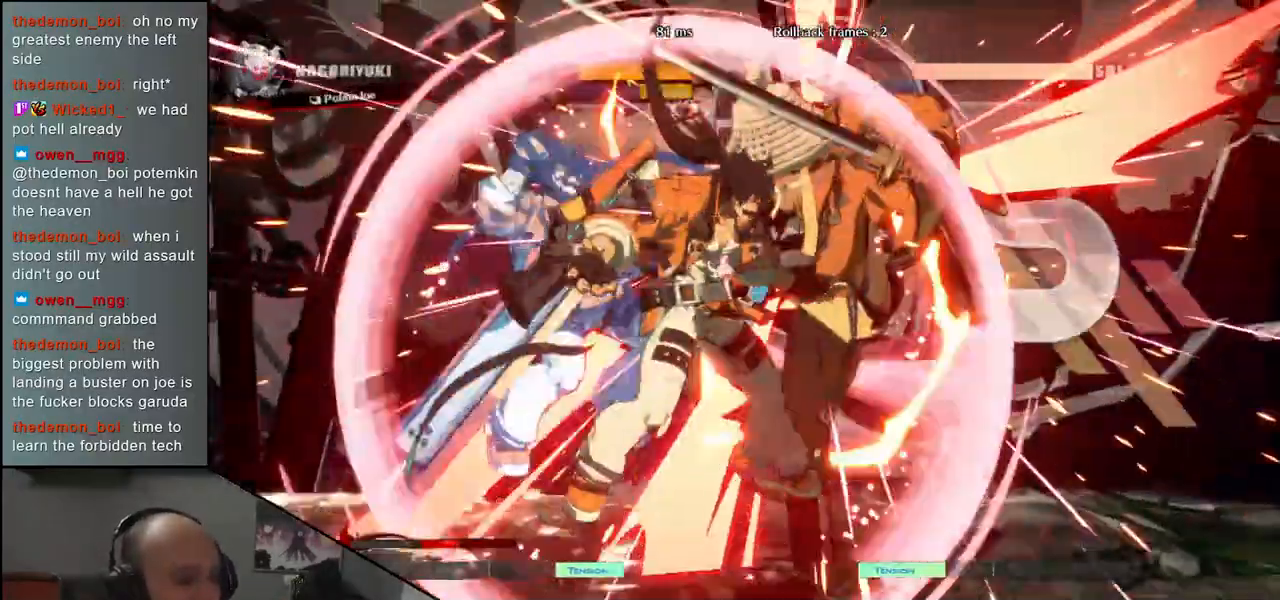
{"buttons": [], "left_stick": "right", "events": []}
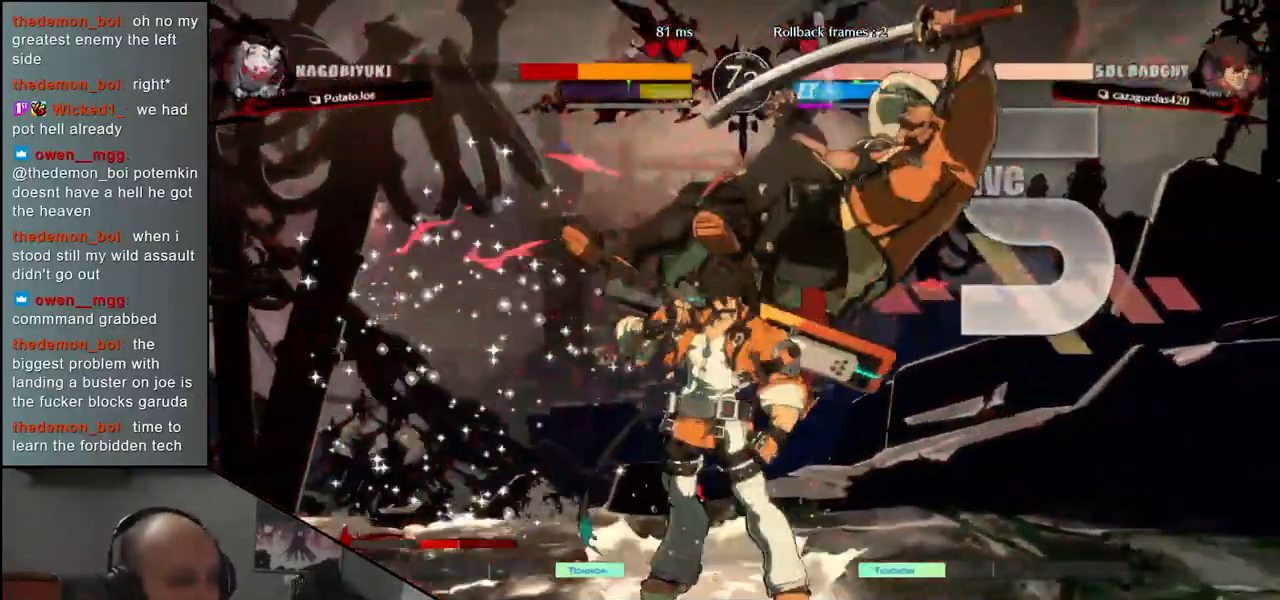
{"buttons": [], "left_stick": "right", "events": []}
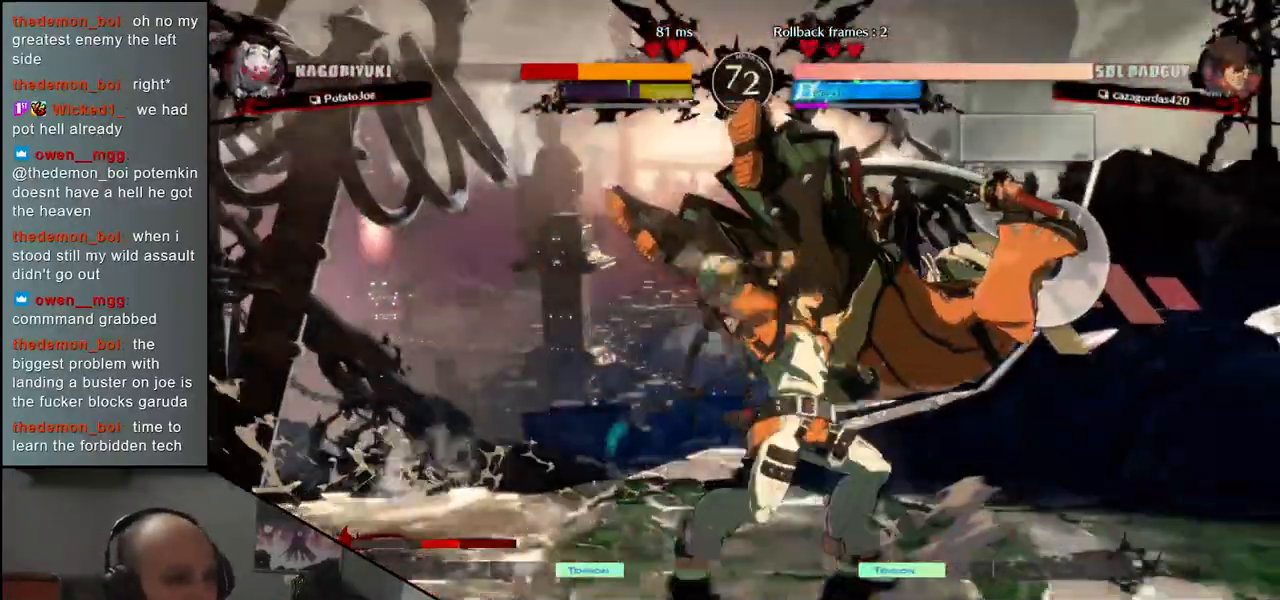
{"buttons": [], "left_stick": "right", "events": []}
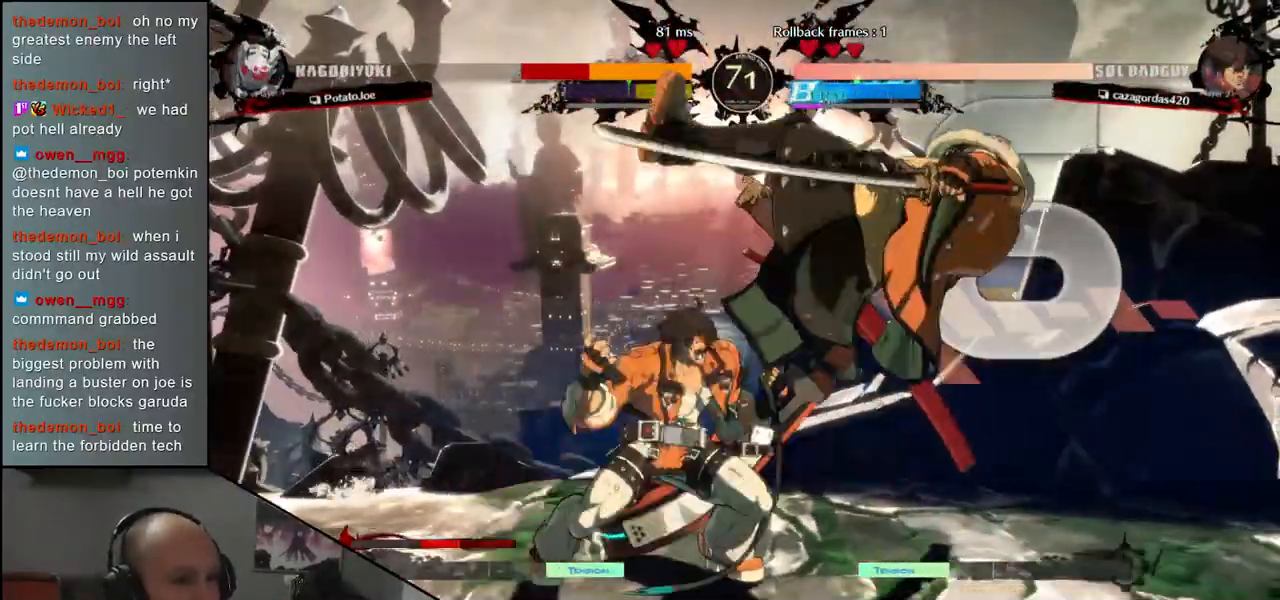
{"buttons": [], "left_stick": "down-right", "events": [[33, "left_stick", "down-right"]]}
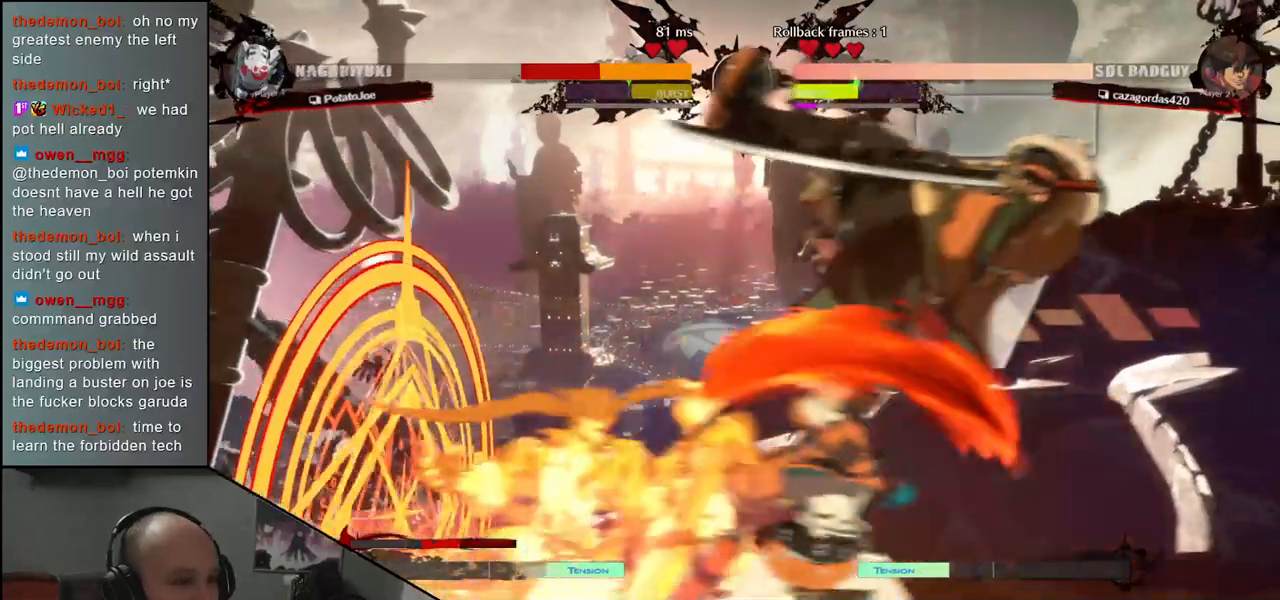
{"buttons": [], "left_stick": "down-right", "events": []}
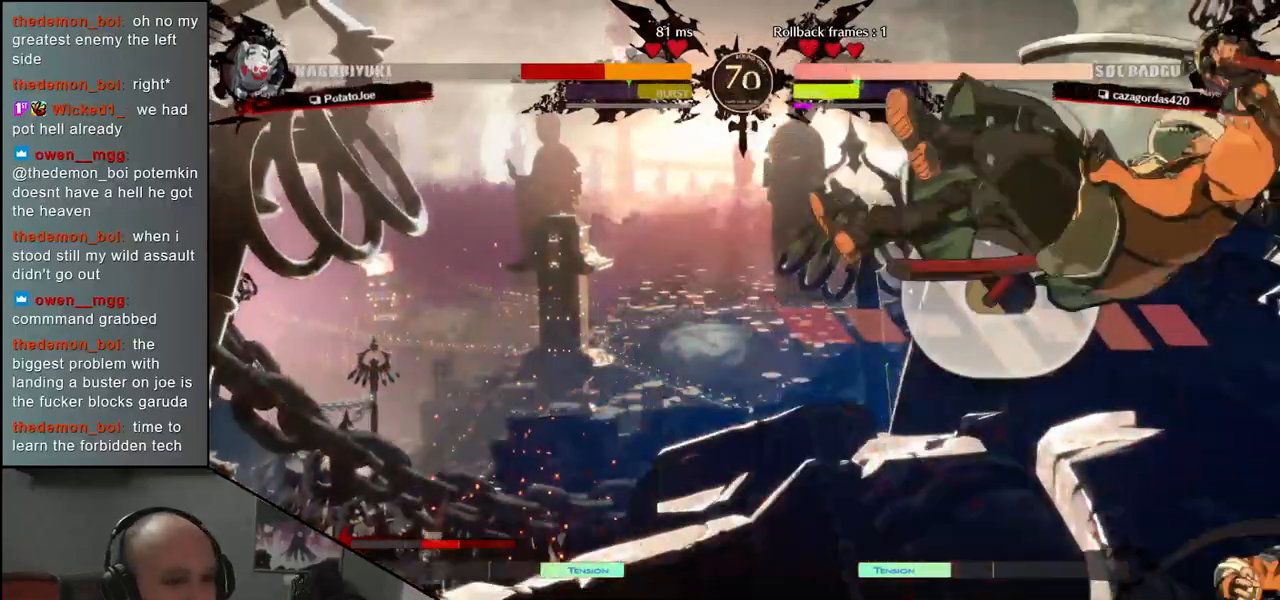
{"buttons": [], "left_stick": "down-right", "events": []}
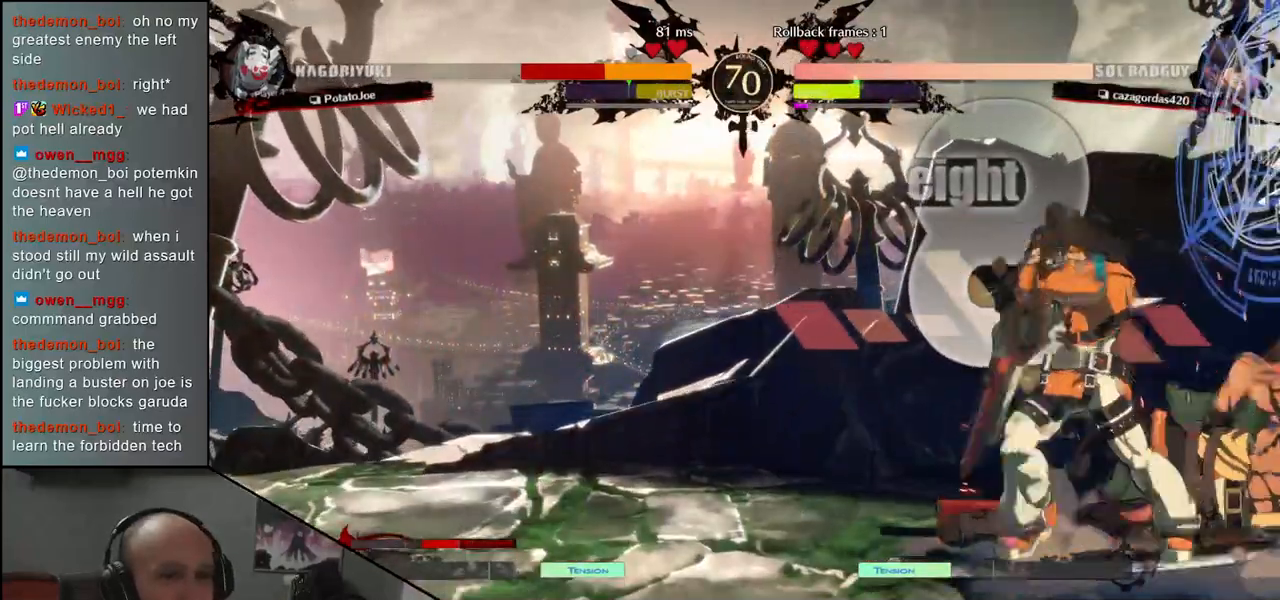
{"buttons": [], "left_stick": "down-left", "events": [[350, "left_stick", "down-left"]]}
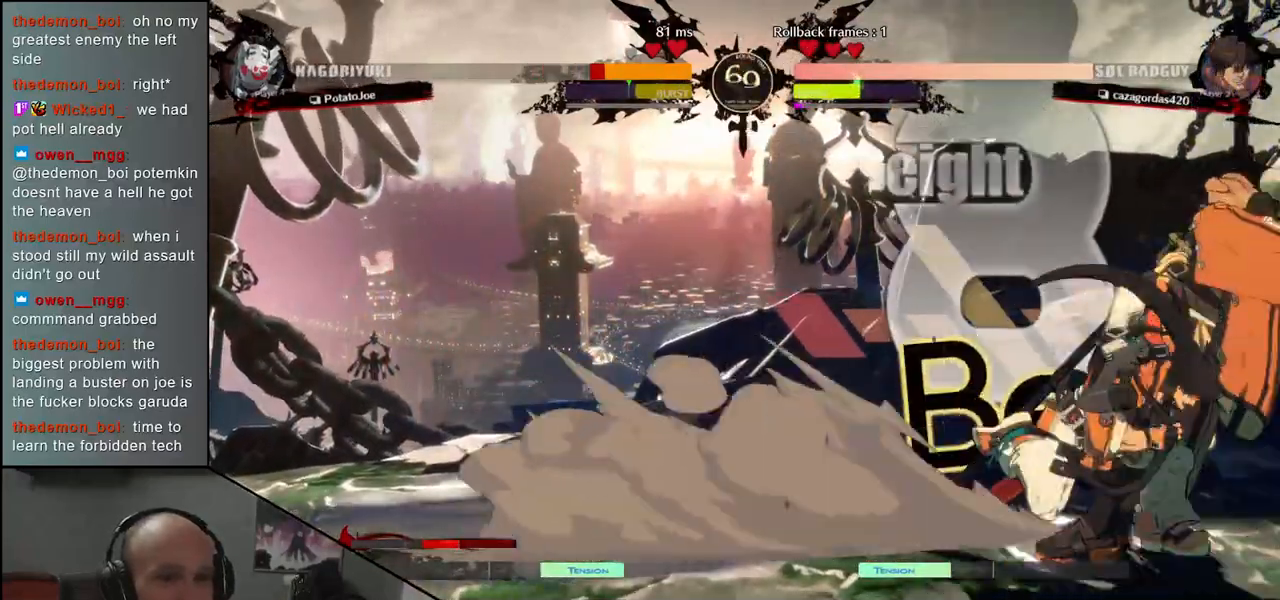
{"buttons": [], "left_stick": "down-right", "events": [[117, "left_stick", "down-right"]]}
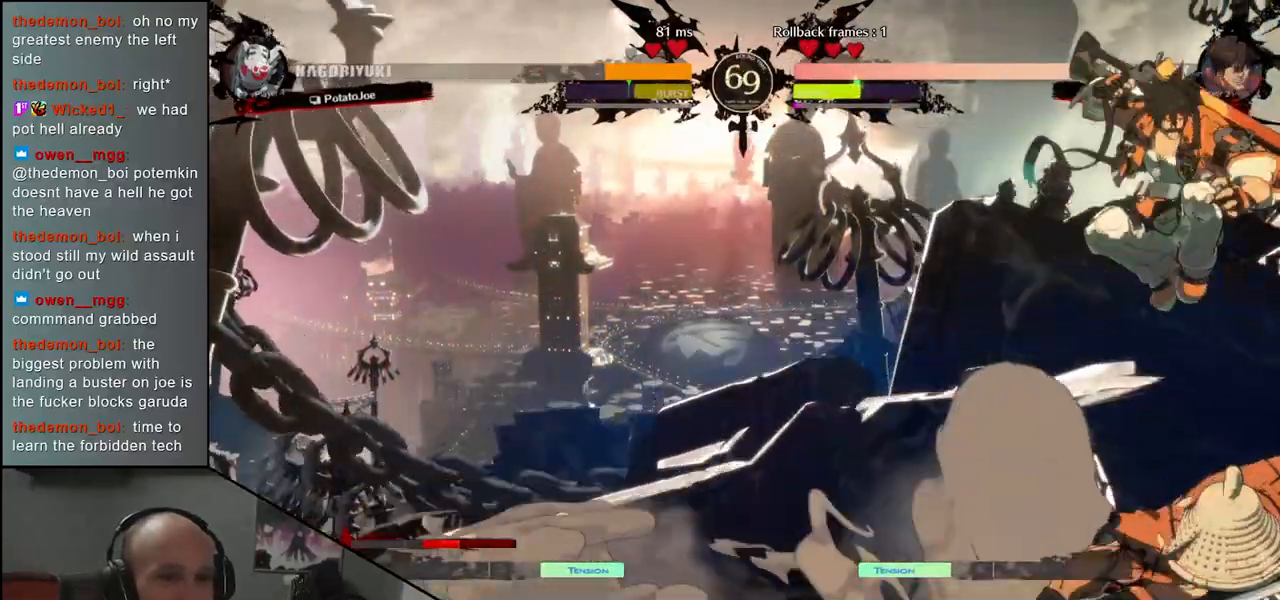
{"buttons": [], "left_stick": "right", "events": [[100, "left_stick", "right"]]}
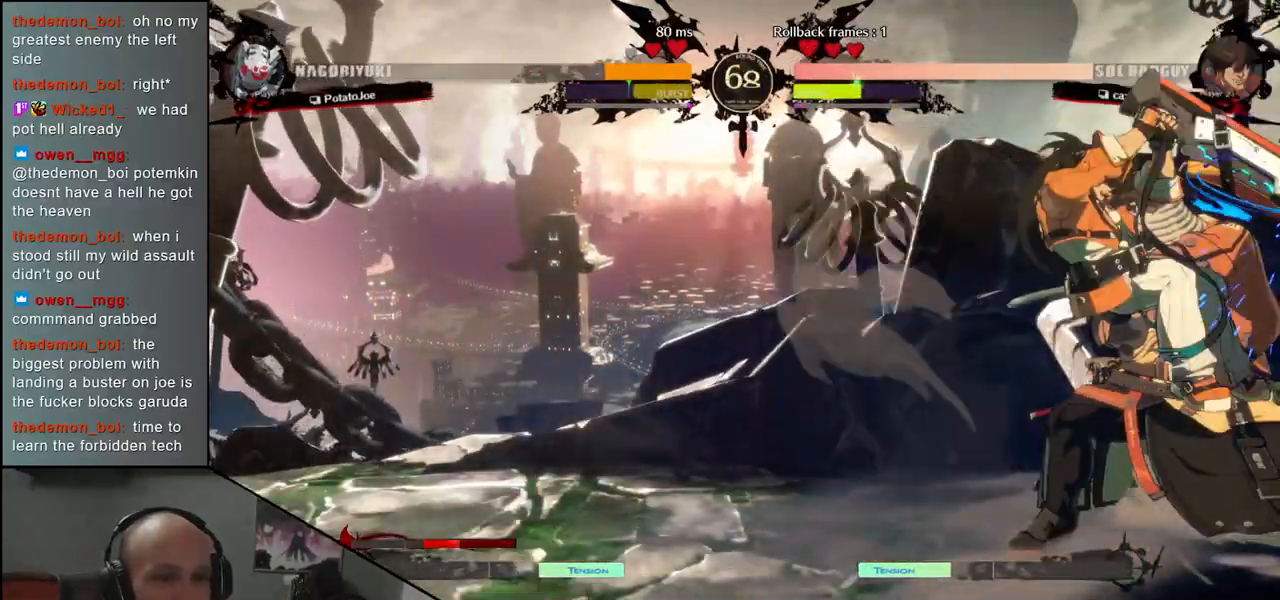
{"buttons": [], "left_stick": "down-right", "events": [[217, "left_stick", "down-right"]]}
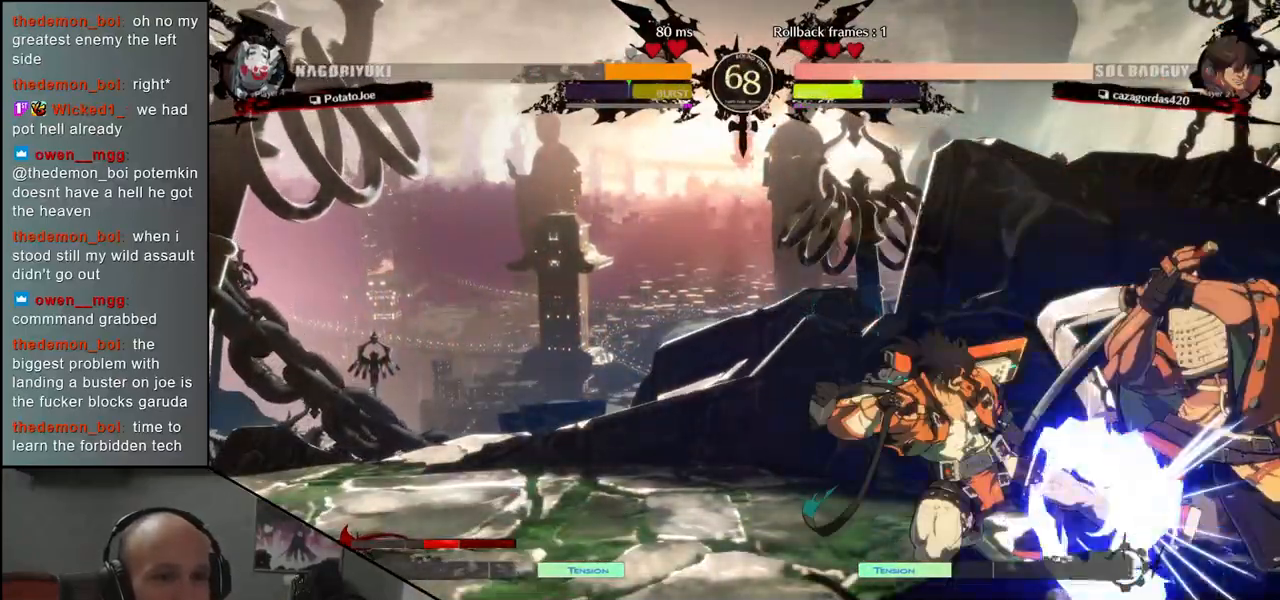
{"buttons": [], "left_stick": "down-right", "events": []}
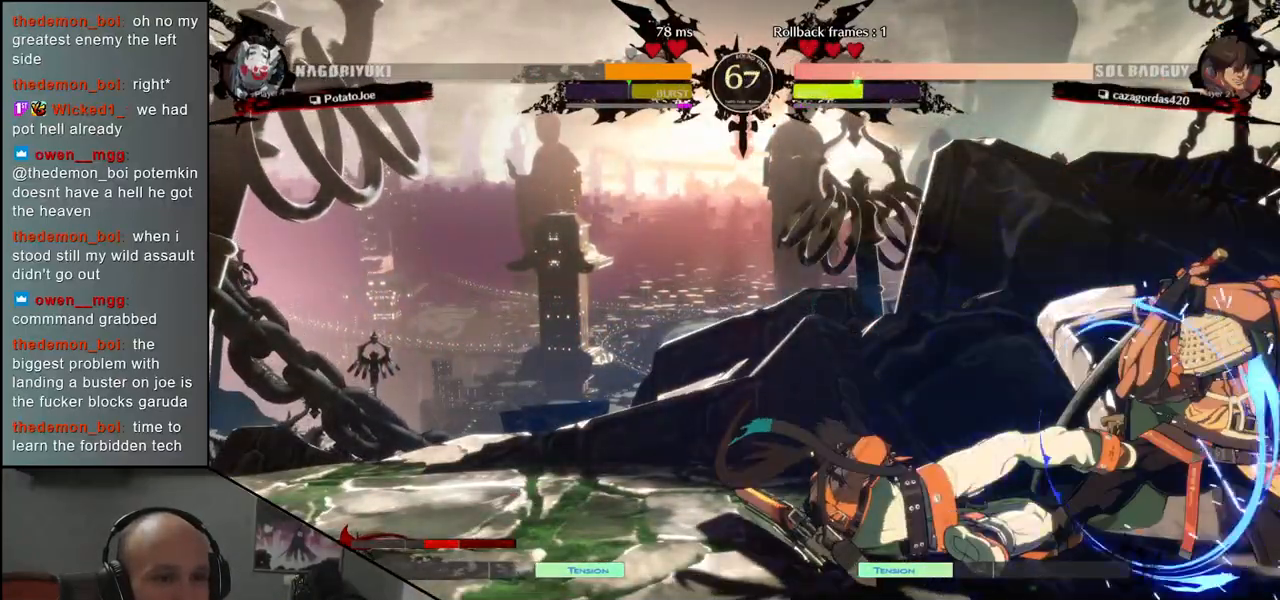
{"buttons": [], "left_stick": "down-right", "events": []}
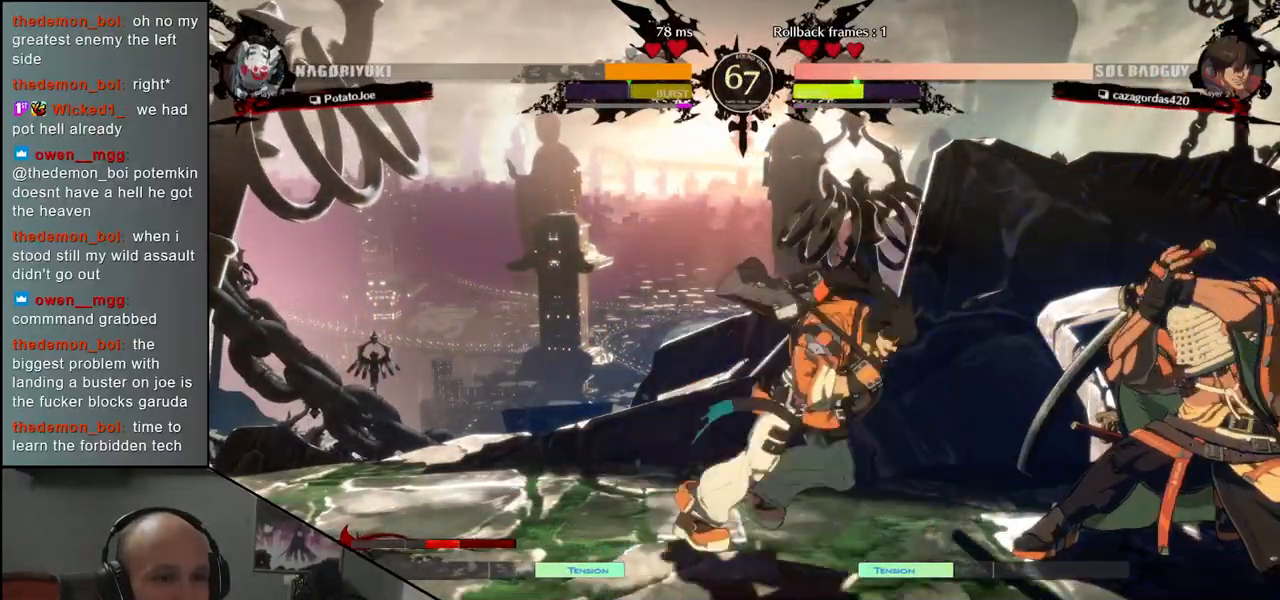
{"buttons": [], "left_stick": "right", "events": [[300, "left_stick", "right"], [400, "L1", "down"], [483, "L1", "up"]]}
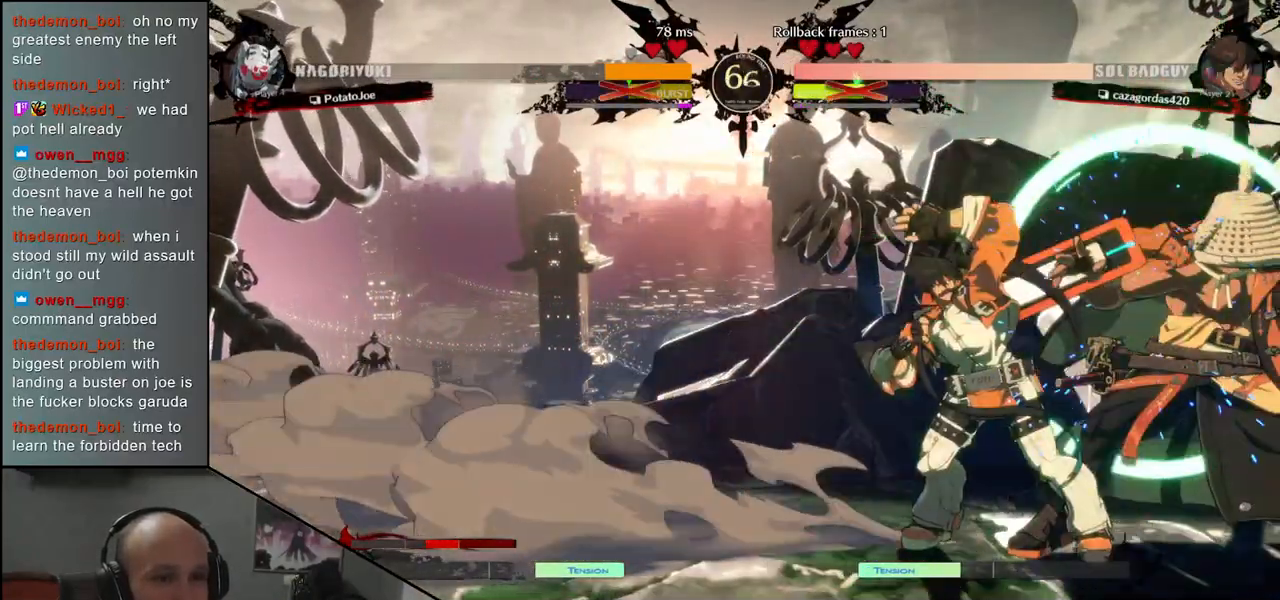
{"buttons": ["TRIANGLE"], "left_stick": "right", "events": [[50, "L1", "down"], [233, "L1", "up"], [483, "TRIANGLE", "down"]]}
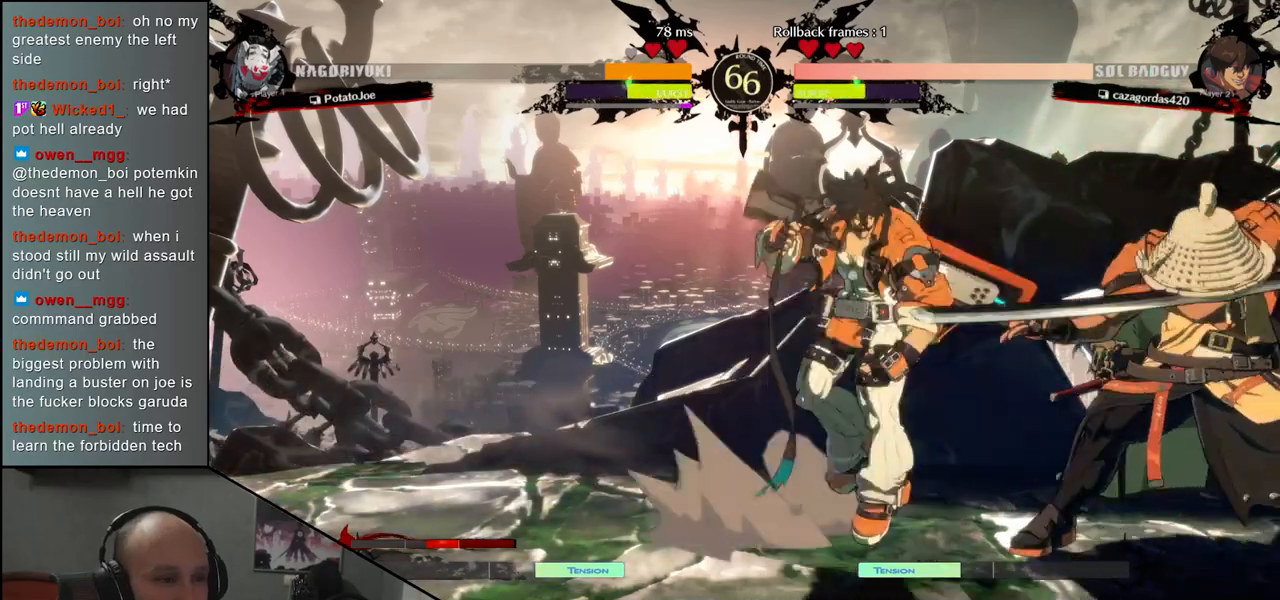
{"buttons": [], "left_stick": "right", "events": [[17, "left_stick", "down-right"], [133, "TRIANGLE", "up"], [400, "left_stick", "right"]]}
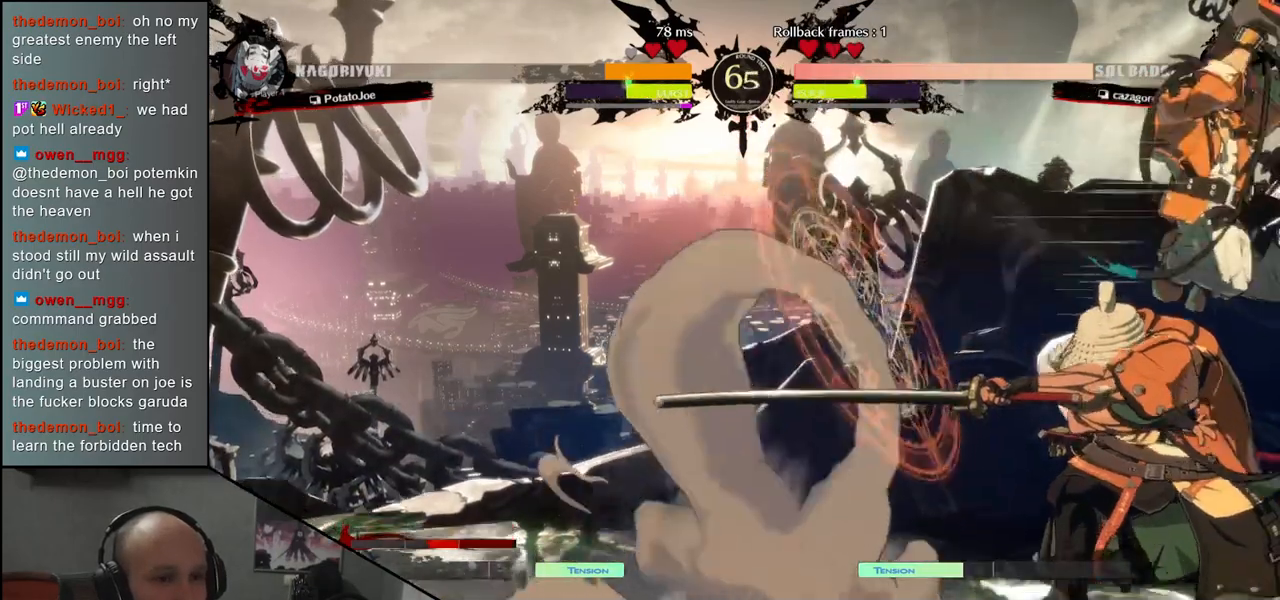
{"buttons": [], "left_stick": "down-right", "events": [[383, "left_stick", "down-right"]]}
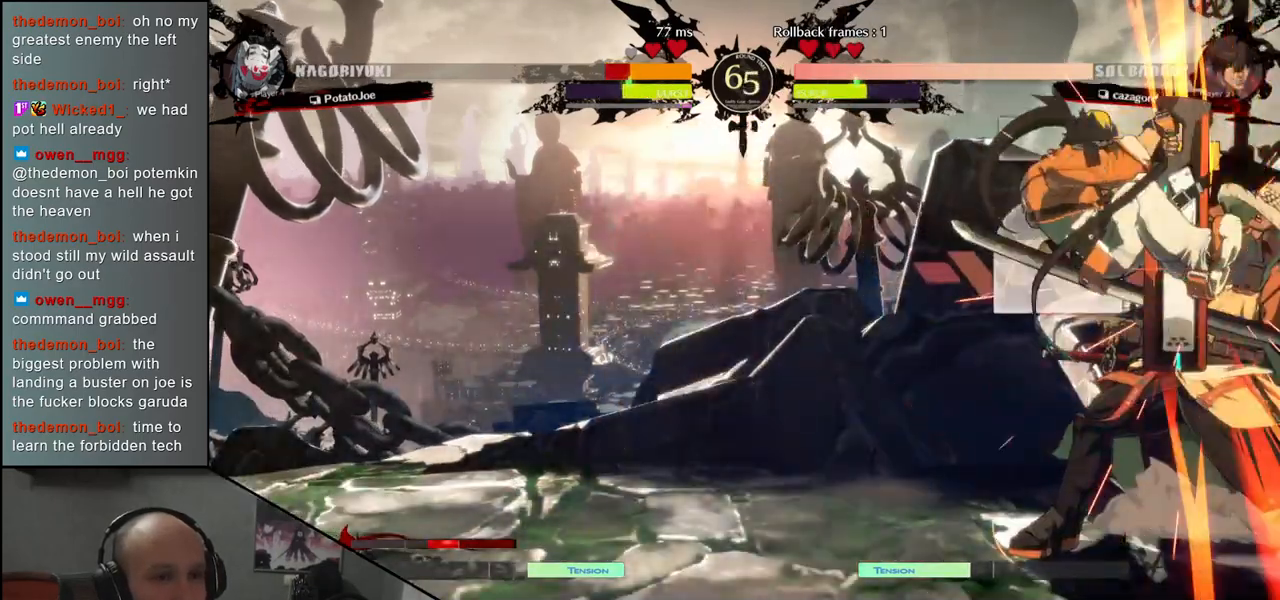
{"buttons": [], "left_stick": "down-right", "events": []}
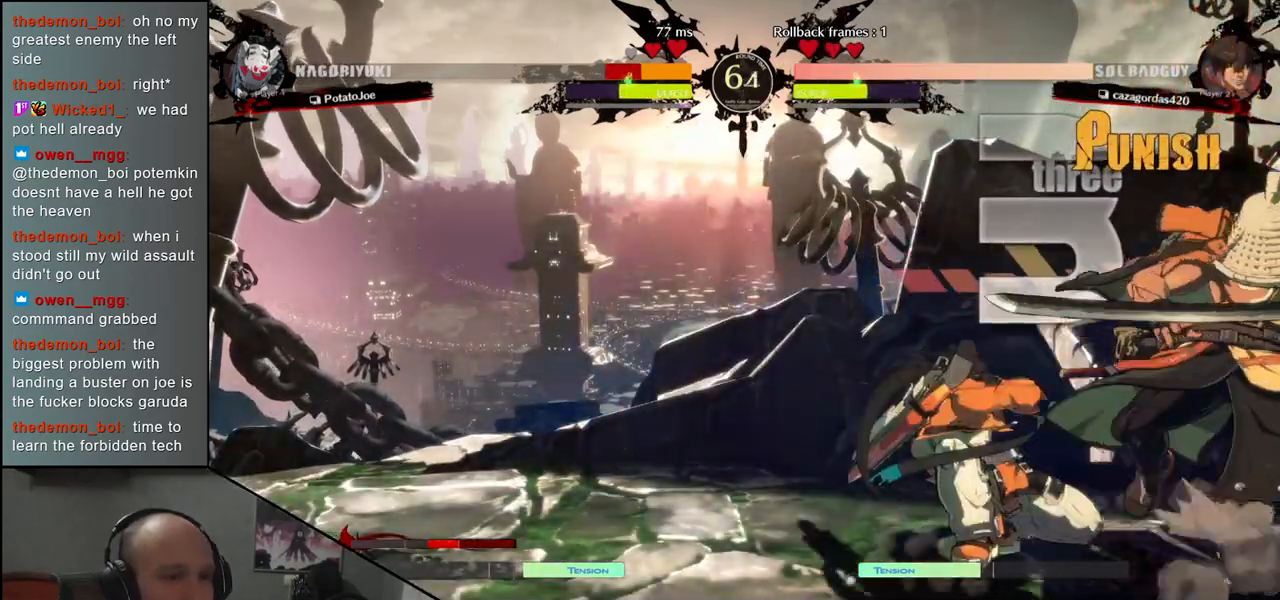
{"buttons": [], "left_stick": "down-right", "events": []}
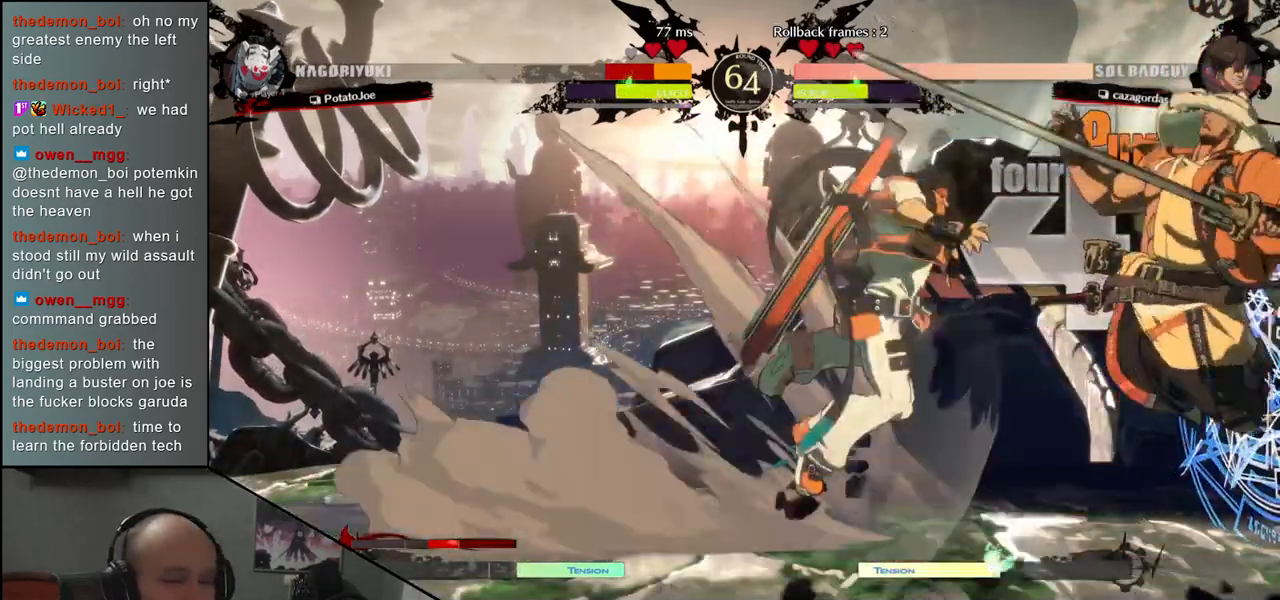
{"buttons": [], "left_stick": "down-right", "events": []}
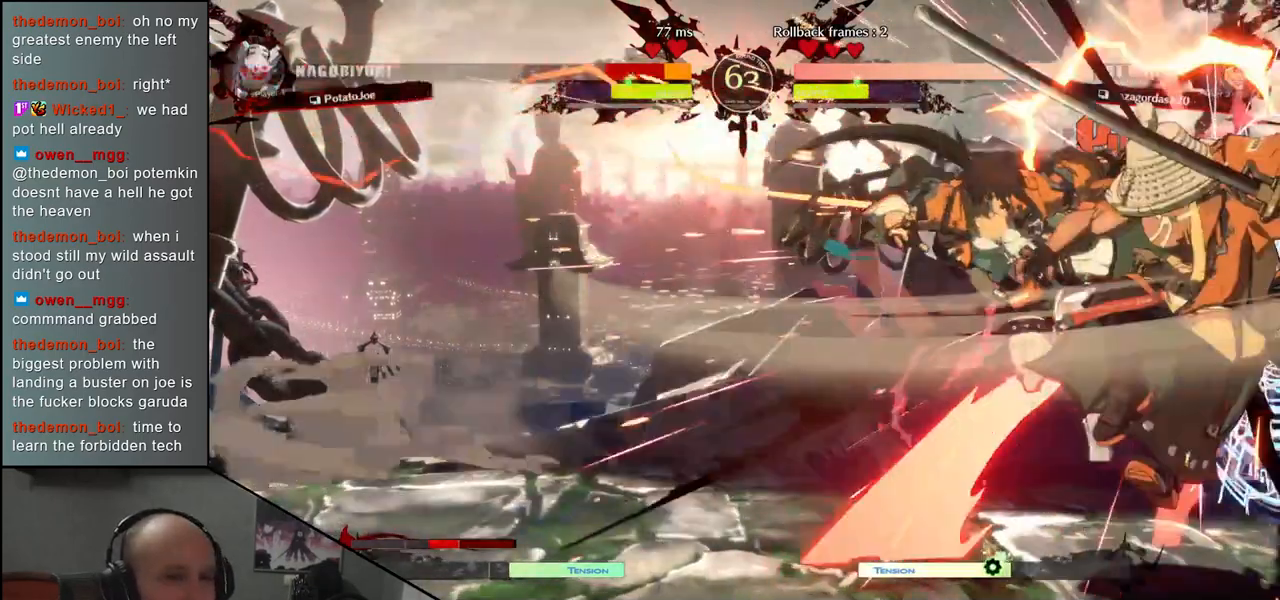
{"buttons": [], "left_stick": "down-right", "events": []}
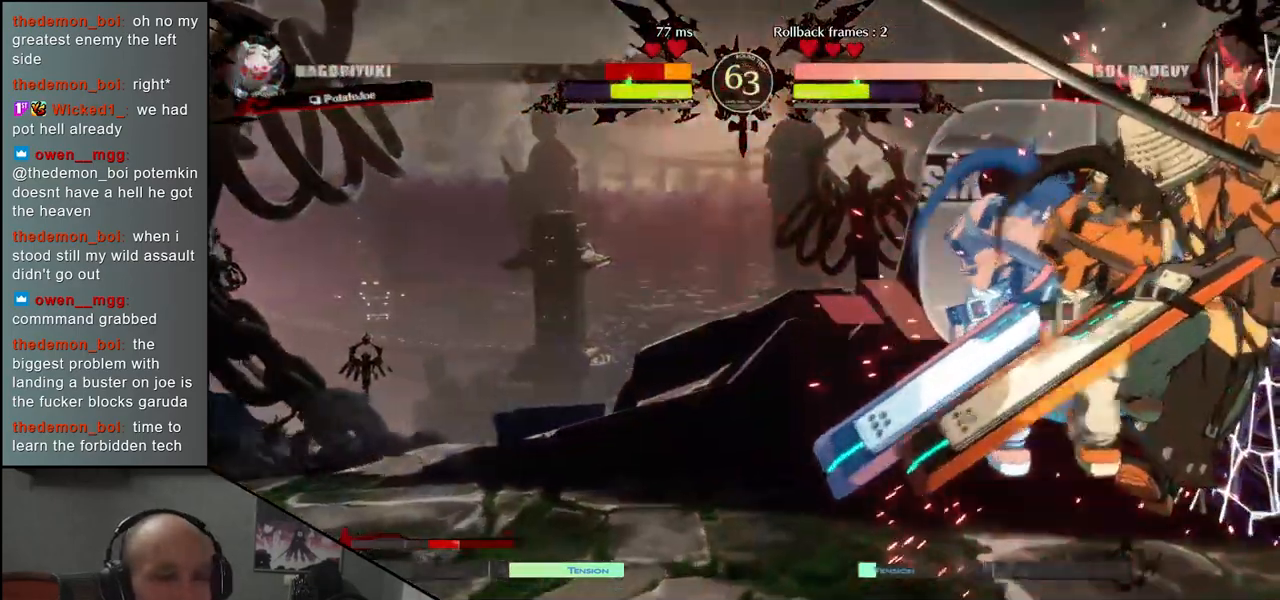
{"buttons": [], "left_stick": "down-right", "events": []}
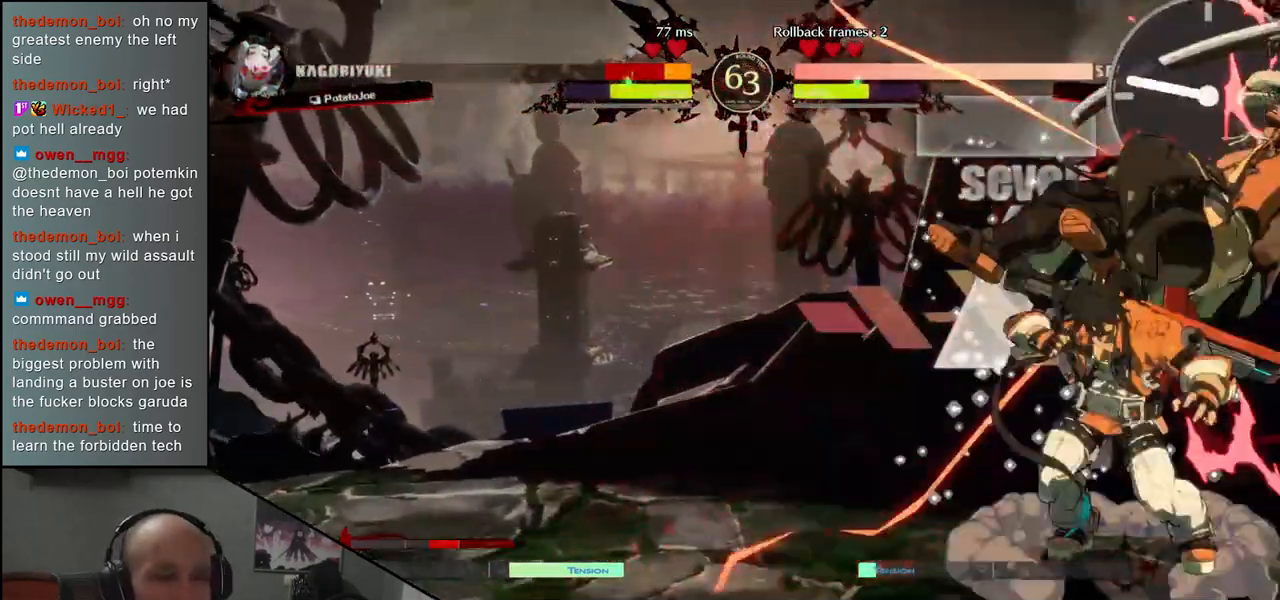
{"buttons": [], "left_stick": "down-right", "events": []}
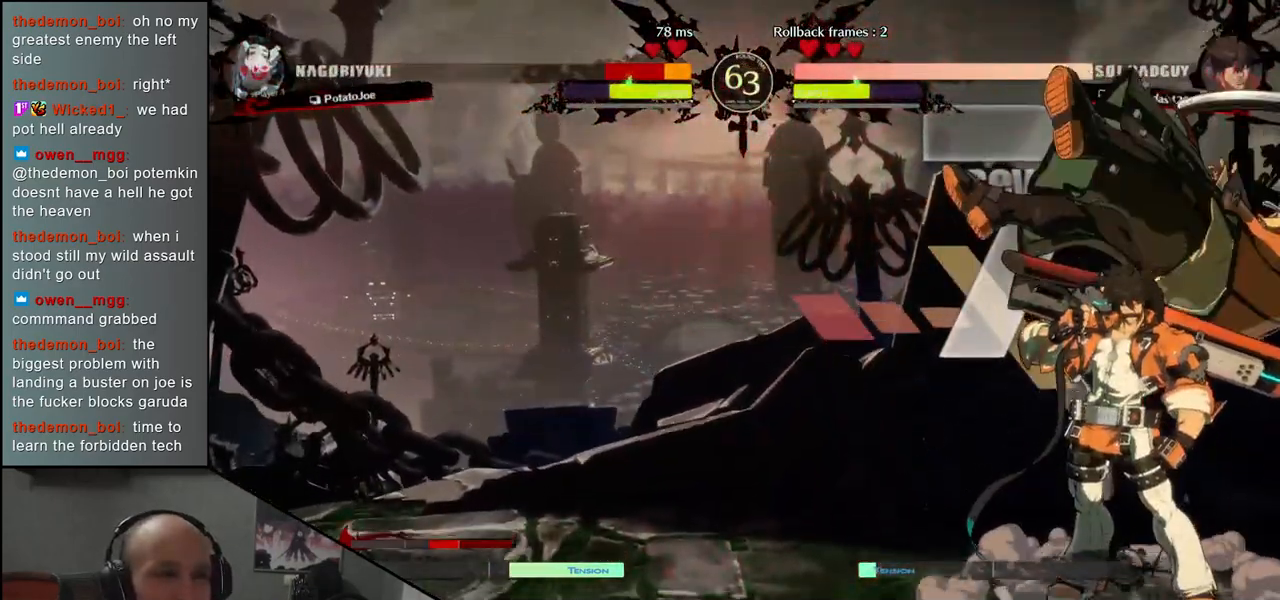
{"buttons": [], "left_stick": "down-right", "events": []}
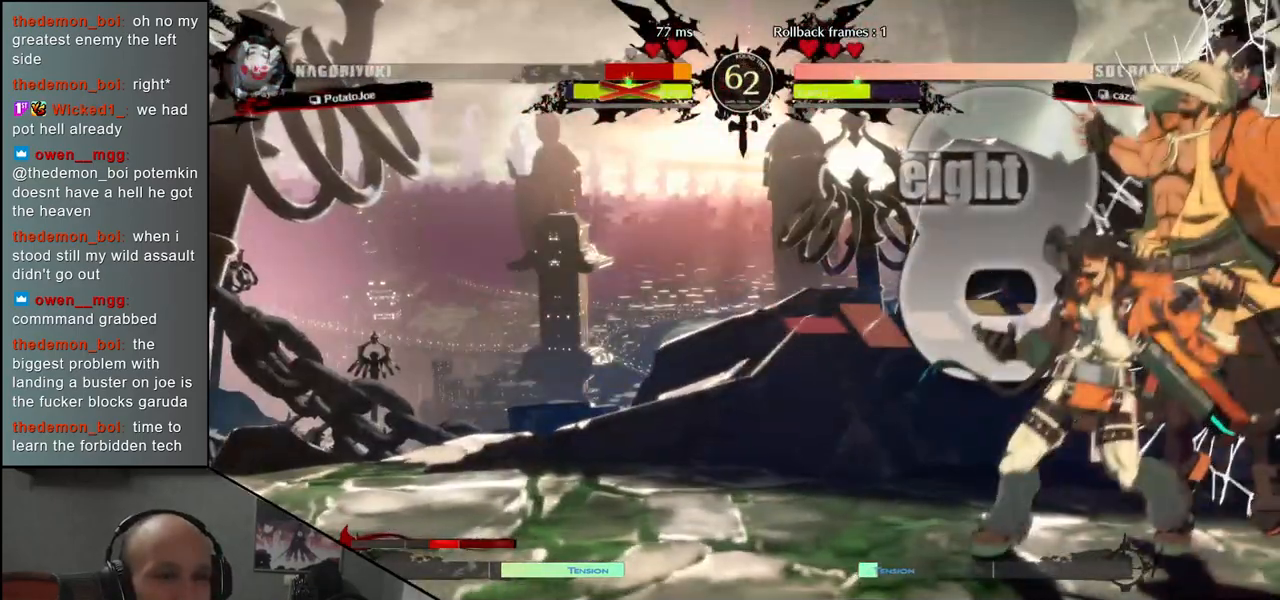
{"buttons": [], "left_stick": "down-right", "events": []}
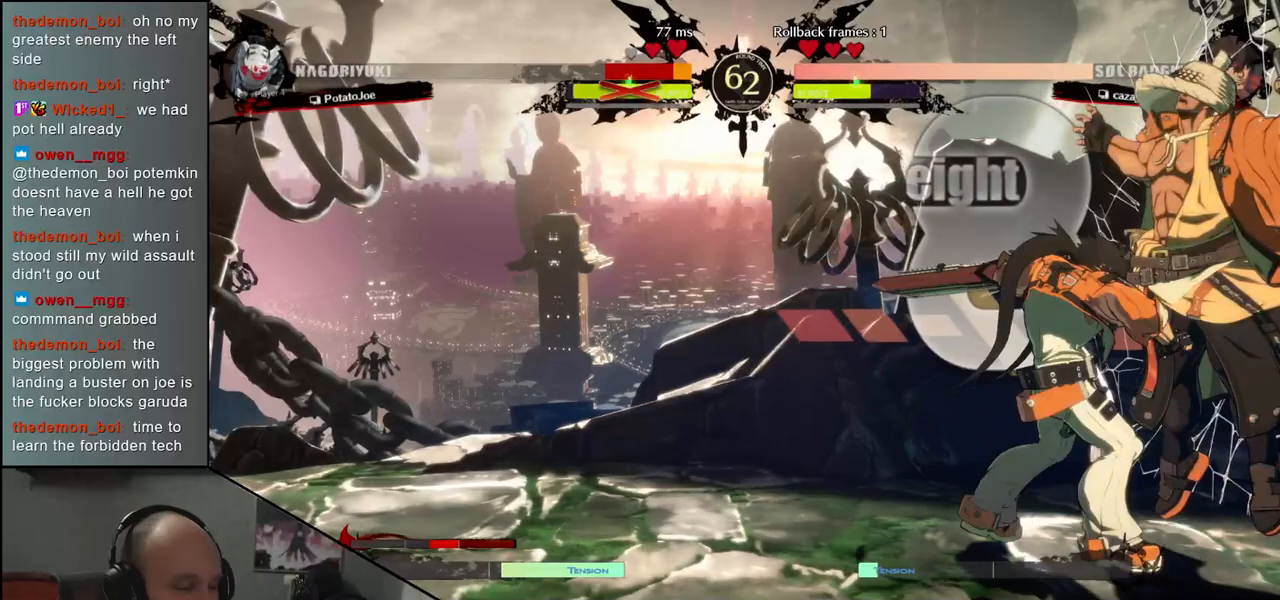
{"buttons": [], "left_stick": "down-right", "events": []}
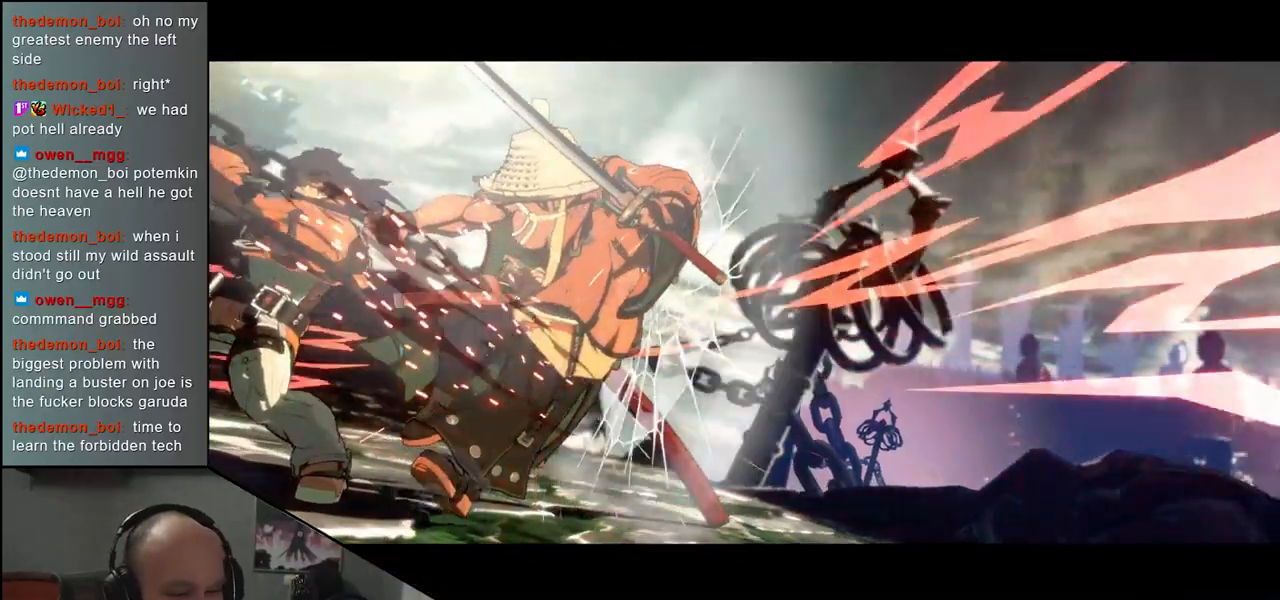
{"buttons": [], "left_stick": "center", "events": [[333, "left_stick", "center"]]}